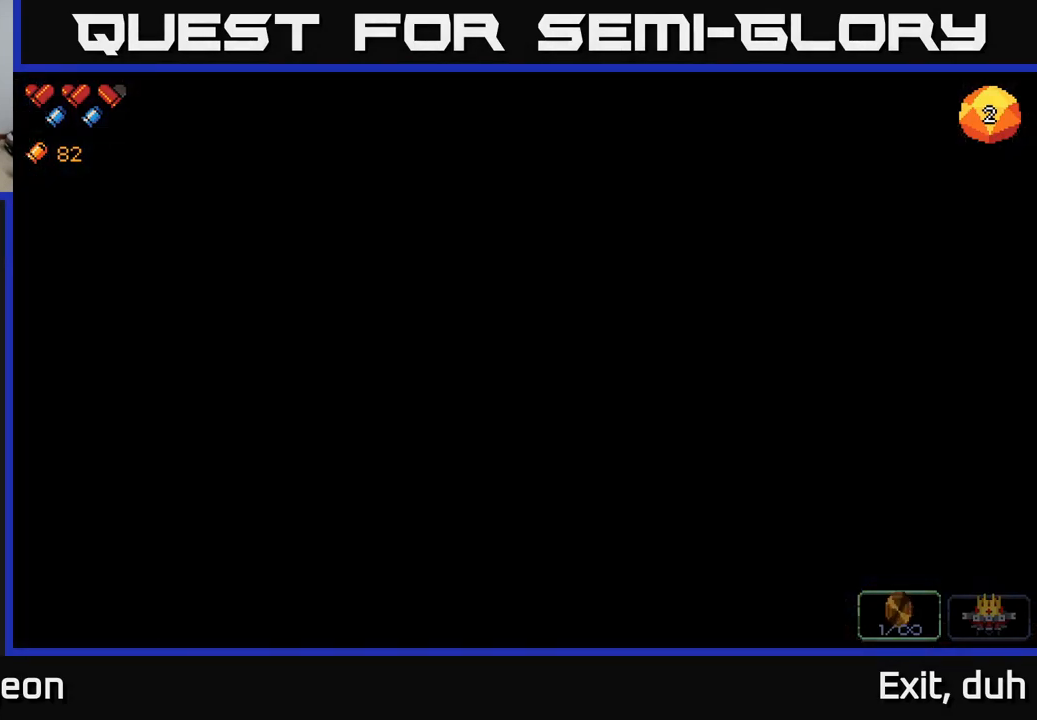
Gameplay with a controller (Xbox layout); each line is a JSON object with the inputs held at the frame after it. "events" lists button and stick changes between this image and that frame as [ms after this image, input, new state], when the widget could be followed in between.
{"buttons": [], "left_stick": "center", "right_stick": "up", "events": [[34, "right_stick", "up-right"], [400, "right_stick", "up"]]}
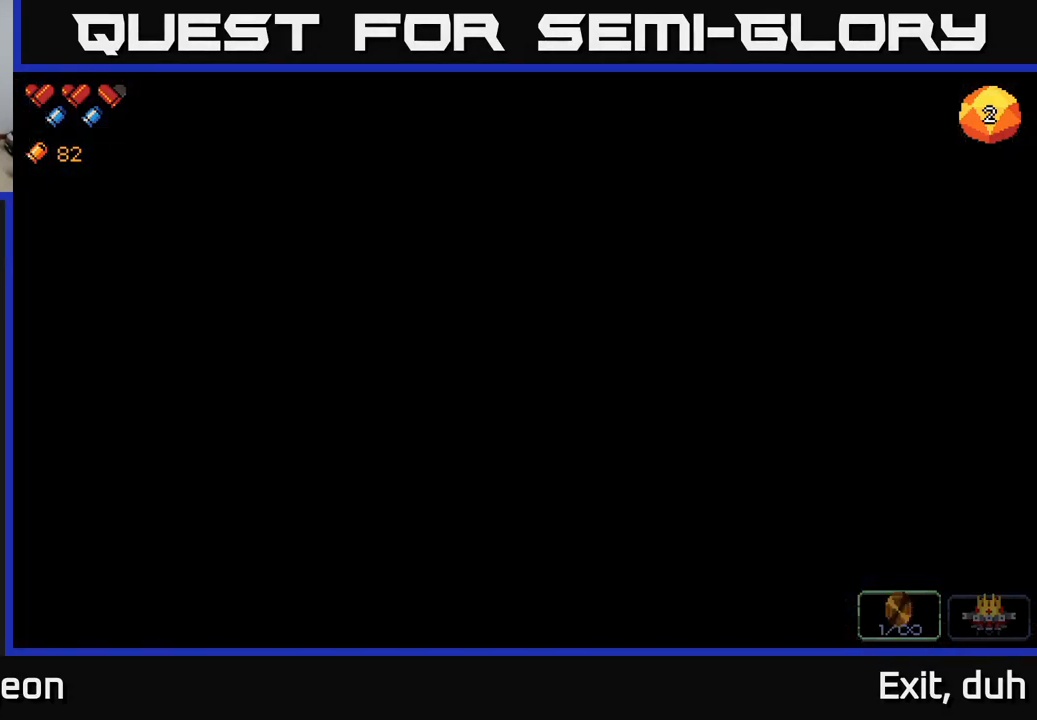
{"buttons": [], "left_stick": "center", "right_stick": "up-right", "events": [[267, "right_stick", "up-right"]]}
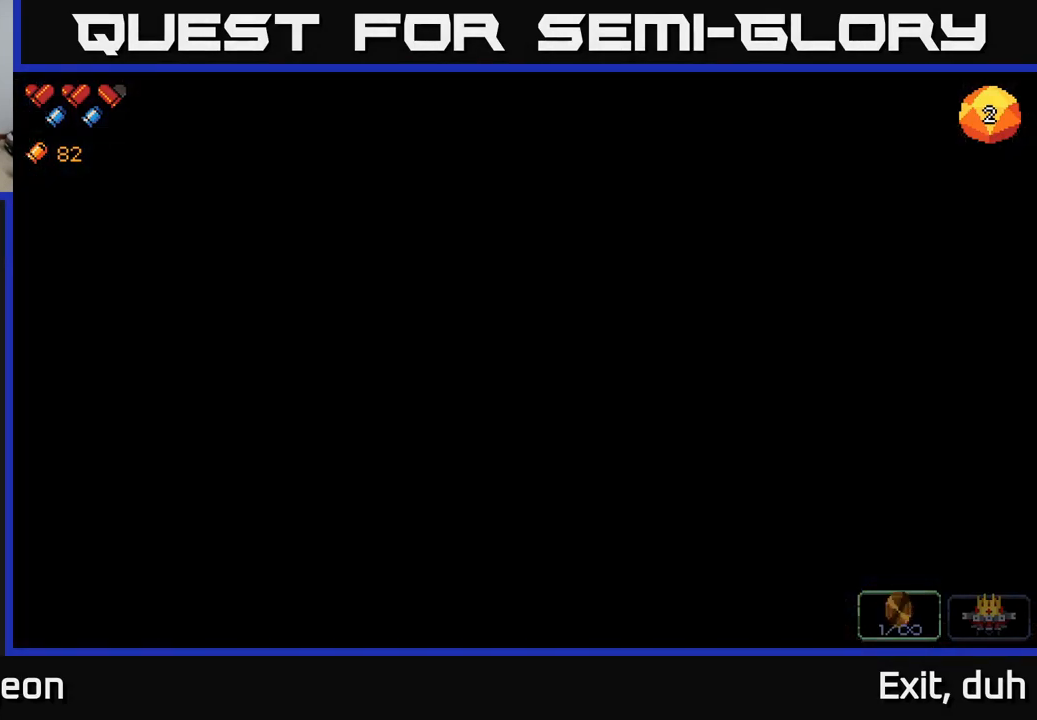
{"buttons": [], "left_stick": "center", "right_stick": "up-right", "events": []}
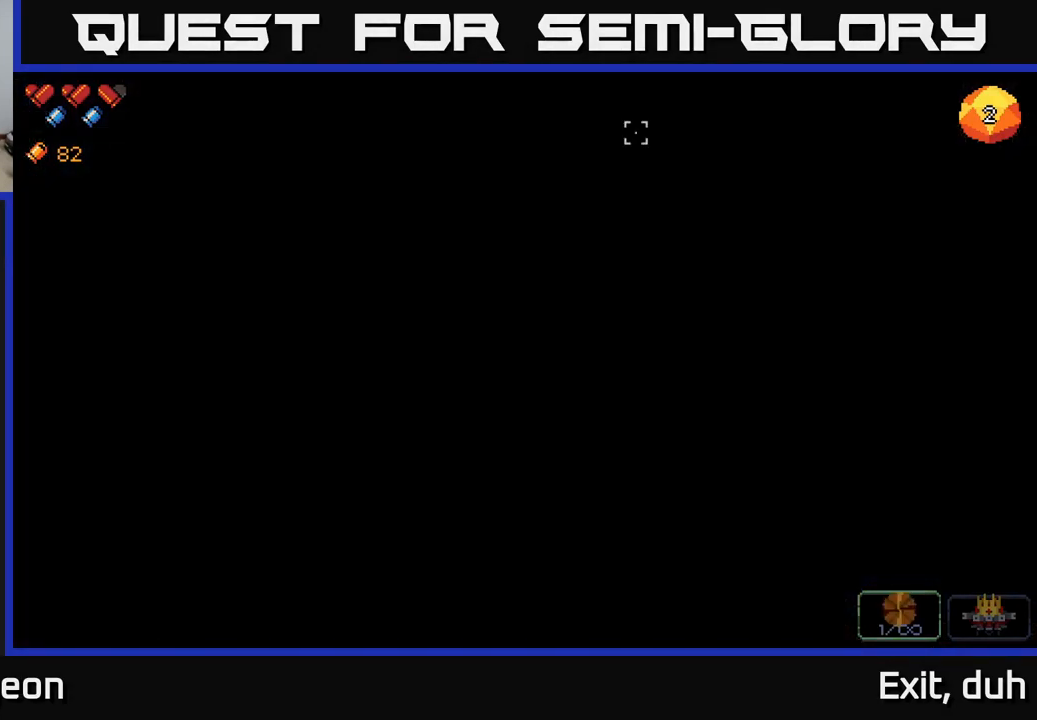
{"buttons": [], "left_stick": "center", "right_stick": "up-right", "events": []}
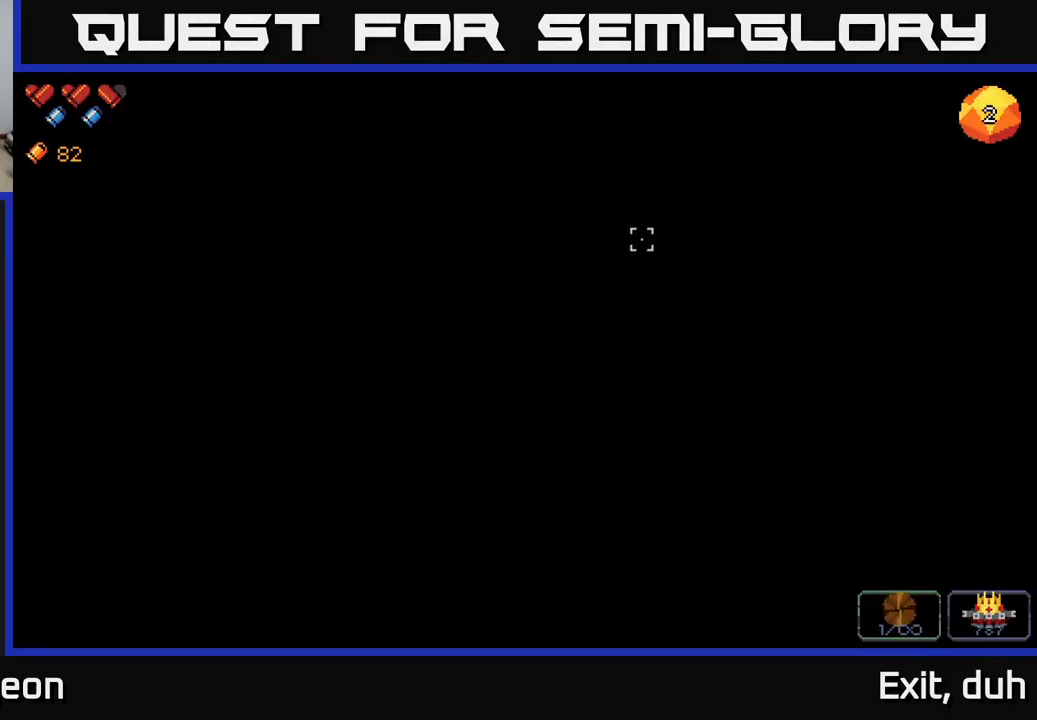
{"buttons": [], "left_stick": "center", "right_stick": "up-right", "events": []}
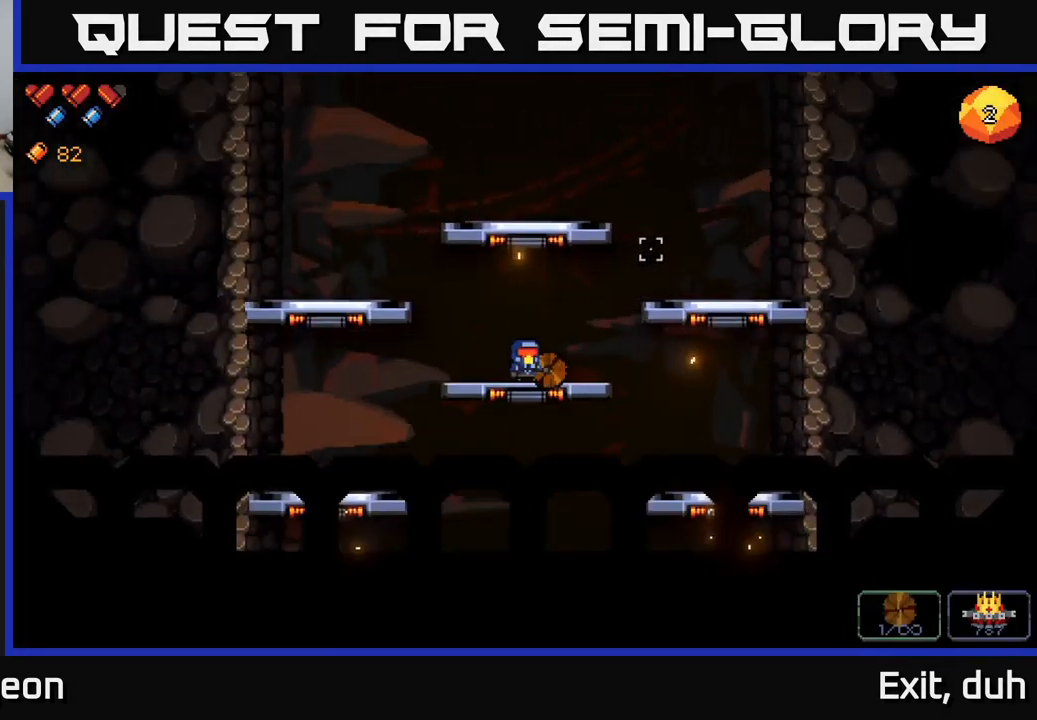
{"buttons": [], "left_stick": "center", "right_stick": "up-right", "events": []}
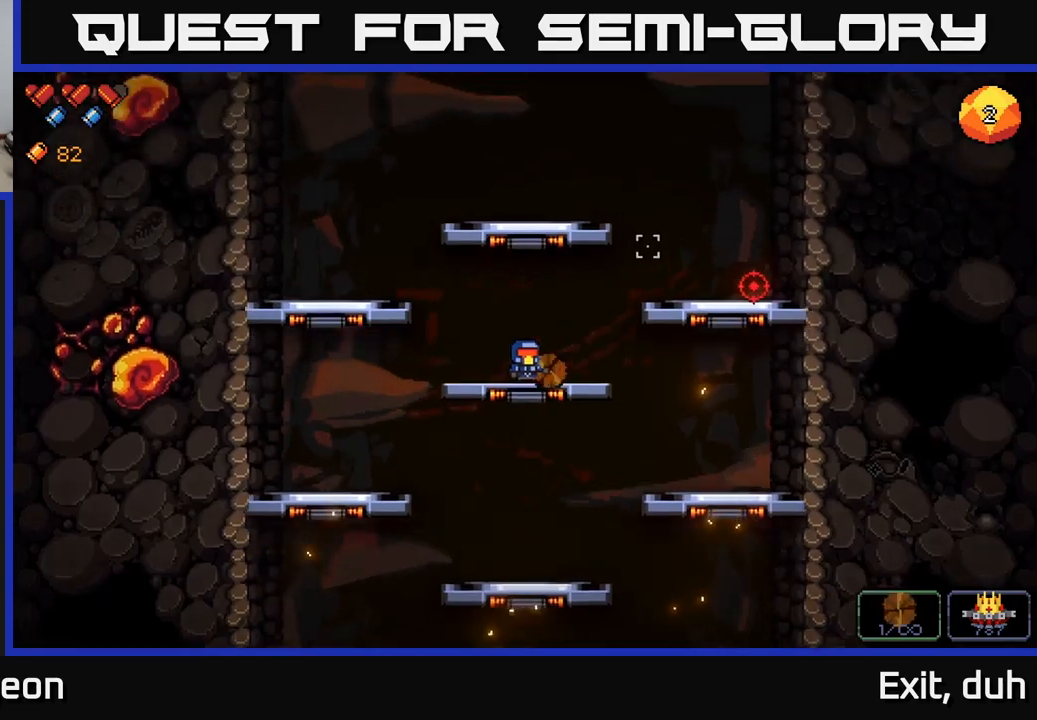
{"buttons": [], "left_stick": "right", "right_stick": "up-right", "events": [[317, "left_stick", "right"]]}
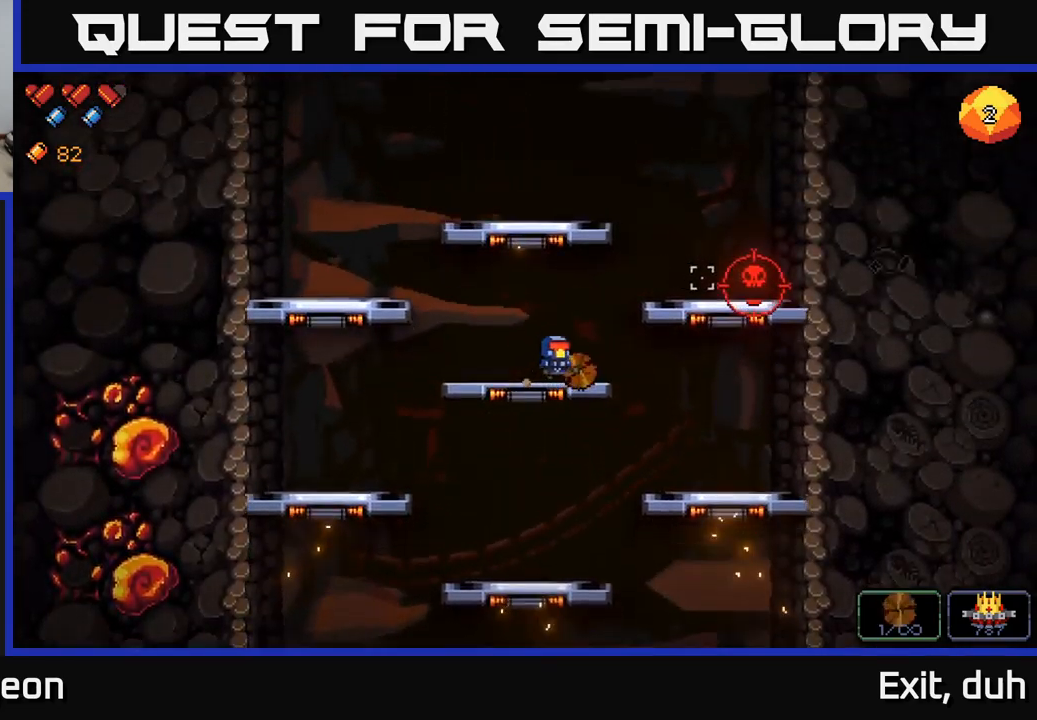
{"buttons": ["R2"], "left_stick": "center", "right_stick": "up-right", "events": [[34, "left_stick", "center"], [434, "R2", "down"]]}
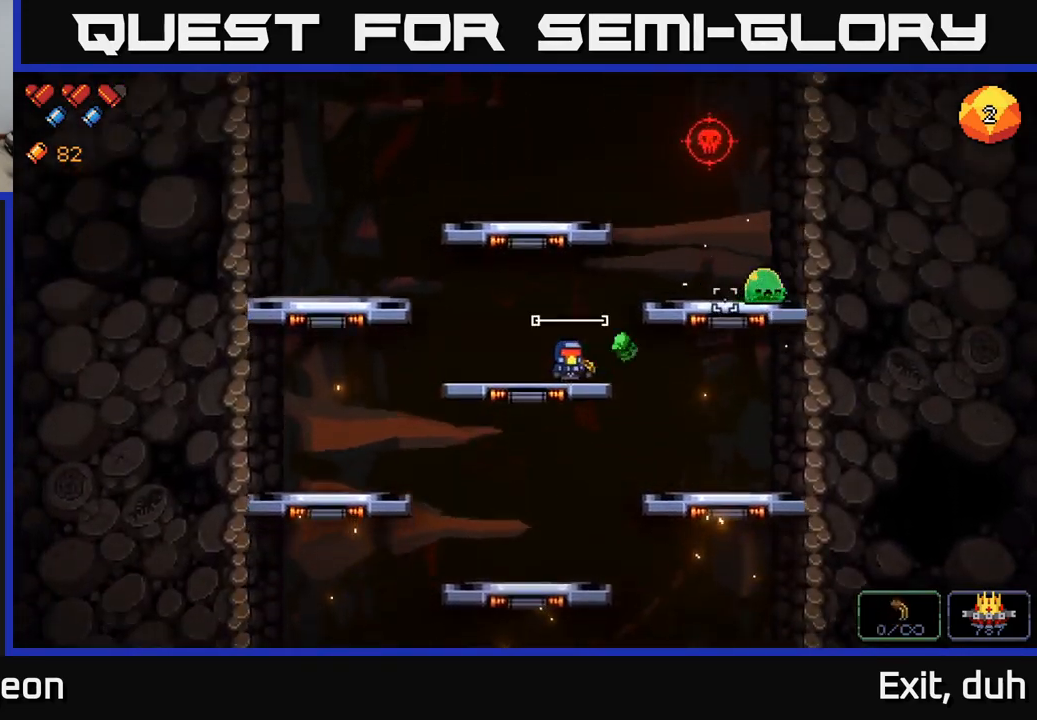
{"buttons": ["R2"], "left_stick": "center", "right_stick": "up-right", "events": [[34, "left_stick", "down-left"], [117, "R2", "up"], [200, "left_stick", "center"], [434, "R2", "down"]]}
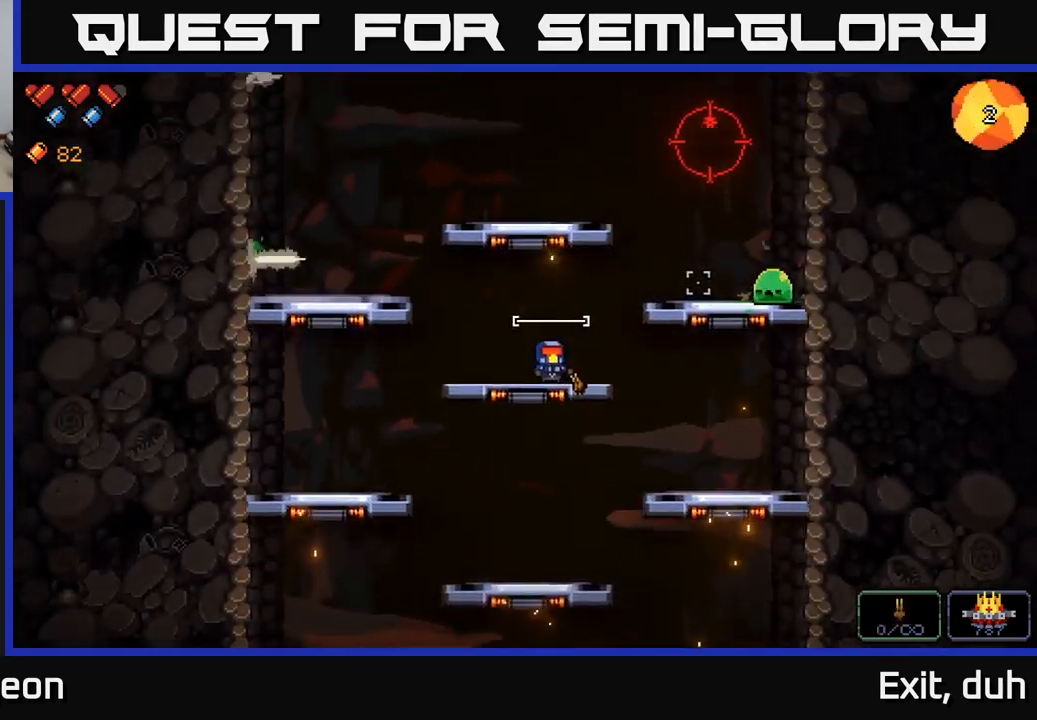
{"buttons": ["R2"], "left_stick": "center", "right_stick": "up-right", "events": []}
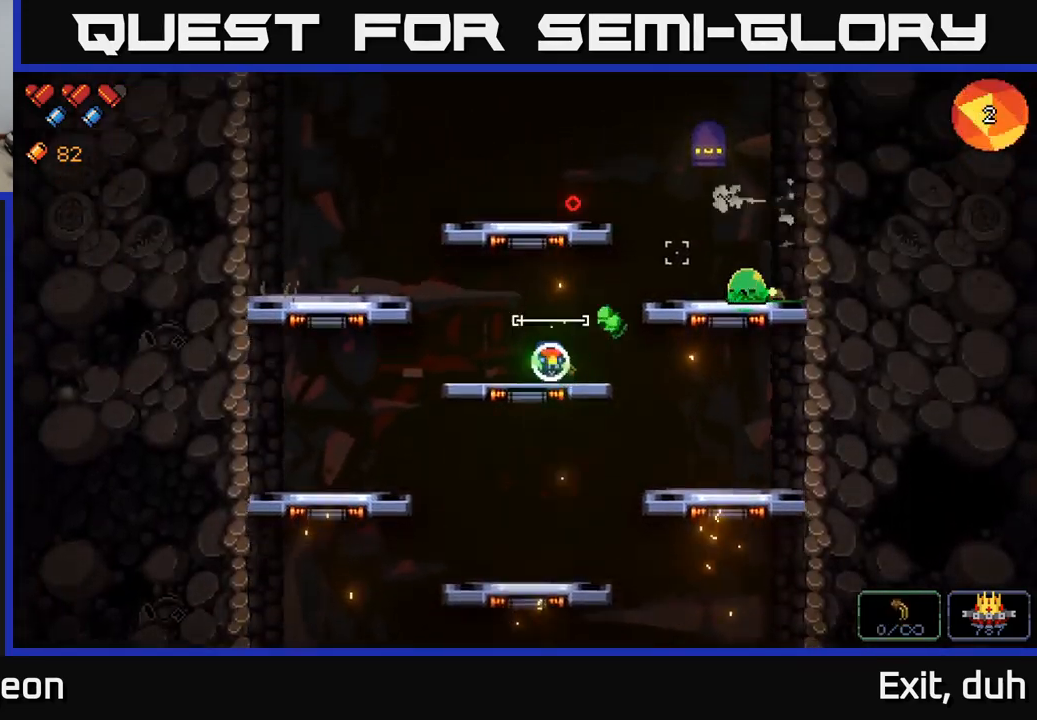
{"buttons": ["R2"], "left_stick": "center", "right_stick": "up-right", "events": []}
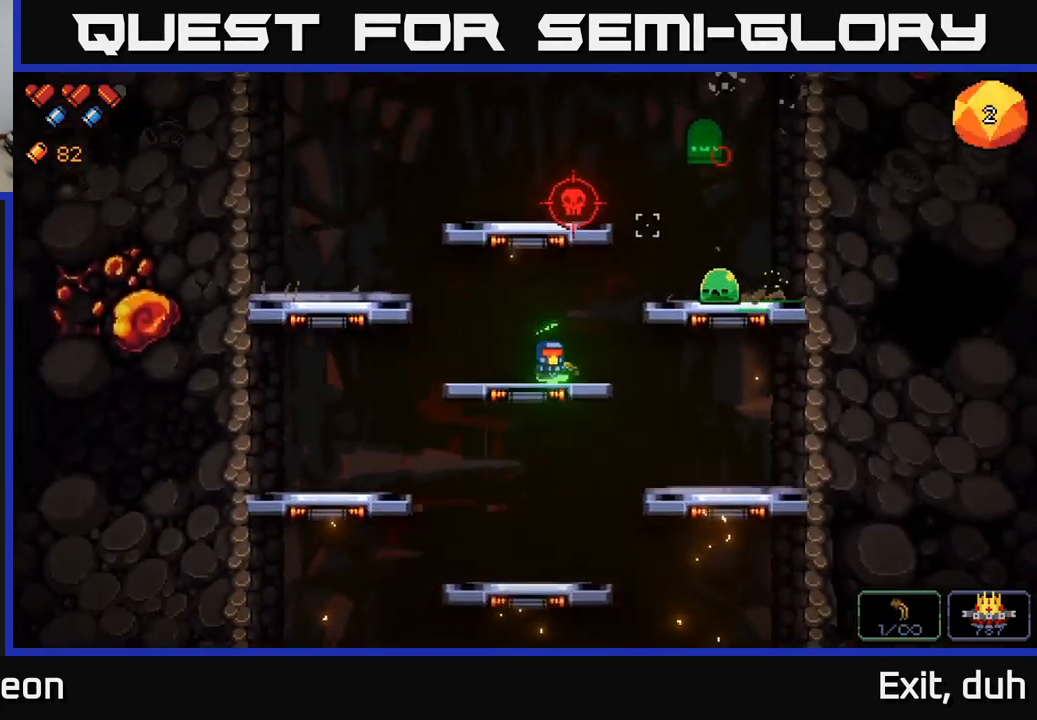
{"buttons": ["R2"], "left_stick": "center", "right_stick": "up-right", "events": []}
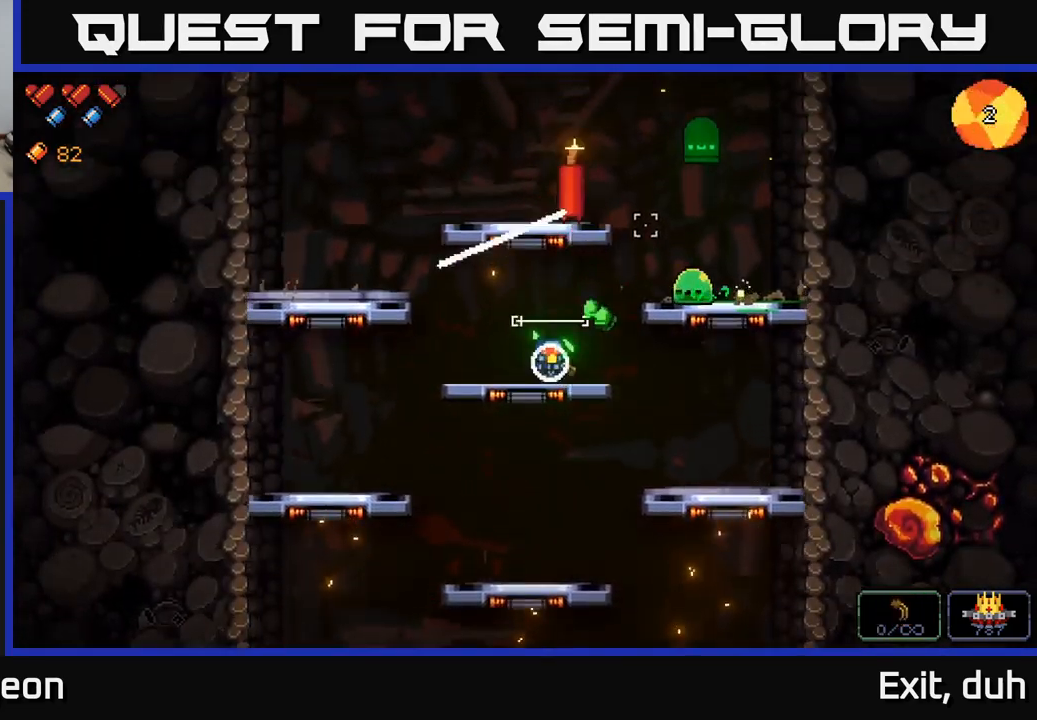
{"buttons": ["R2"], "left_stick": "center", "right_stick": "up-right", "events": []}
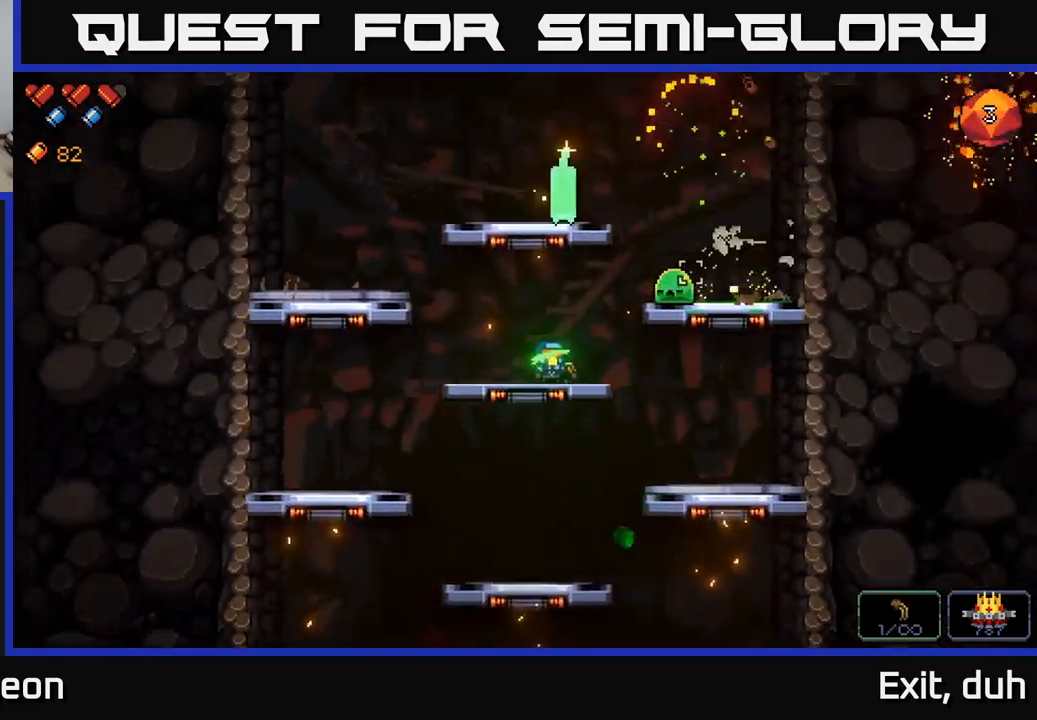
{"buttons": ["R2"], "left_stick": "center", "right_stick": "up-right", "events": [[100, "left_stick", "left"], [350, "left_stick", "center"]]}
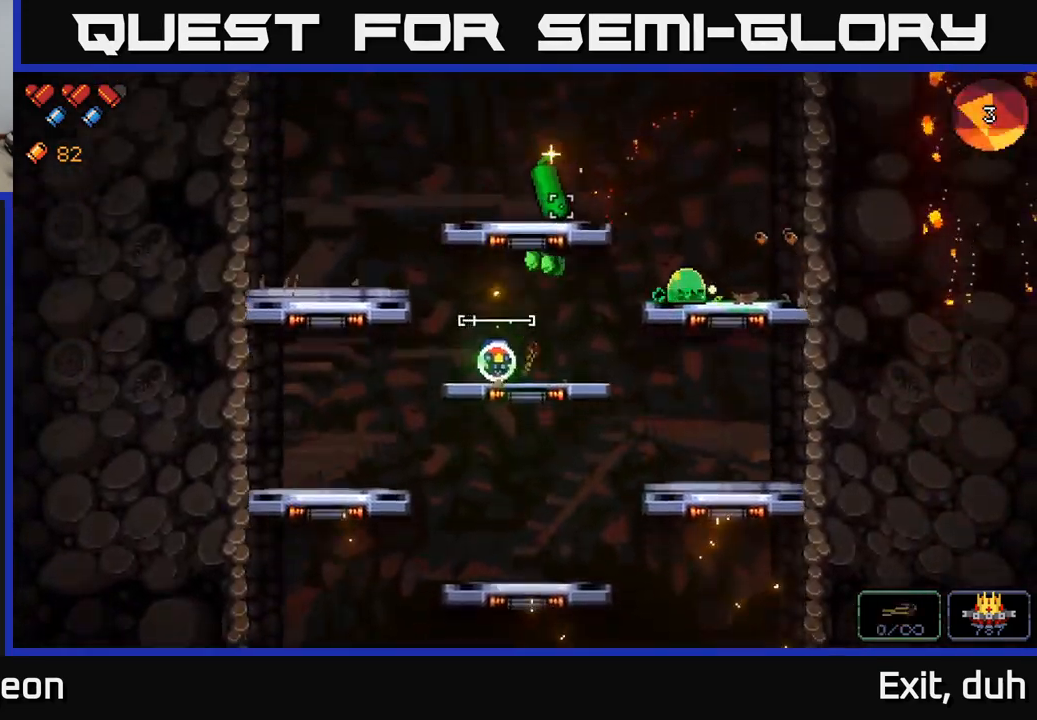
{"buttons": [], "left_stick": "right", "right_stick": "up-right", "events": [[400, "R2", "up"], [417, "left_stick", "right"]]}
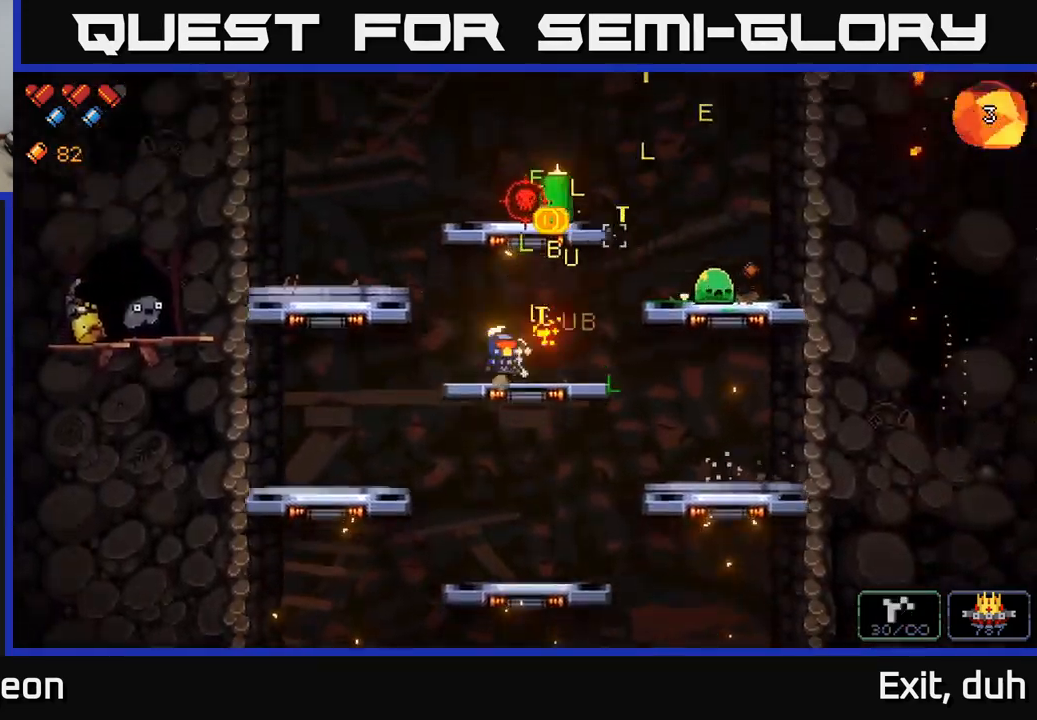
{"buttons": ["R2"], "left_stick": "center", "right_stick": "up-right", "events": [[84, "R2", "down"], [184, "left_stick", "center"]]}
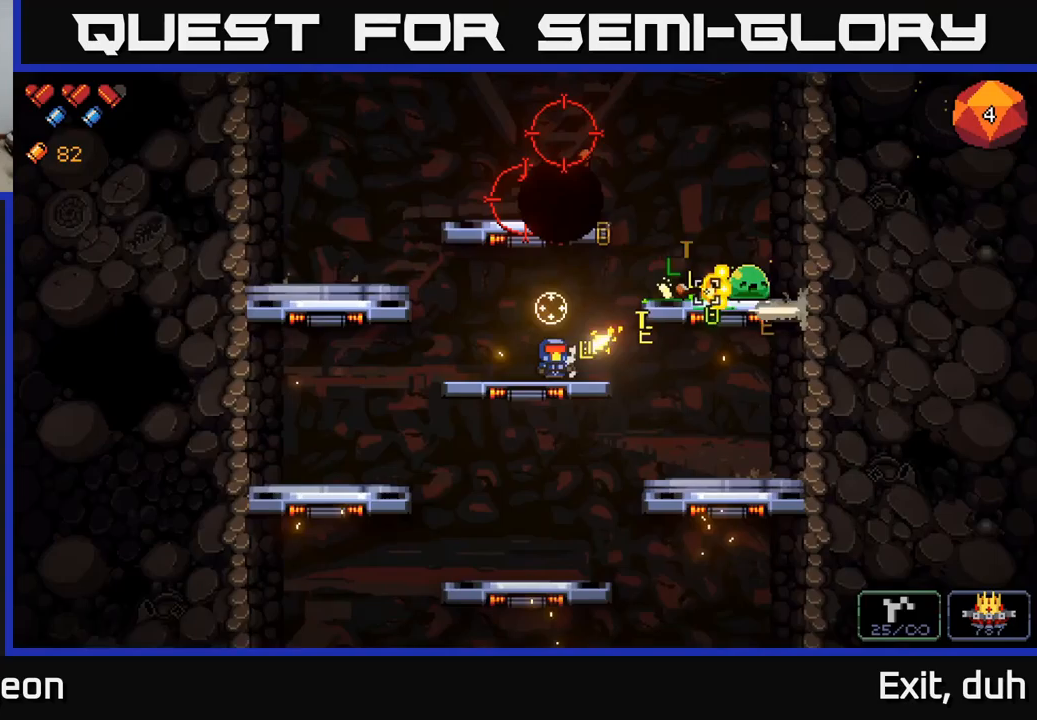
{"buttons": ["R2"], "left_stick": "center", "right_stick": "up-right", "events": [[200, "left_stick", "right"], [383, "left_stick", "center"]]}
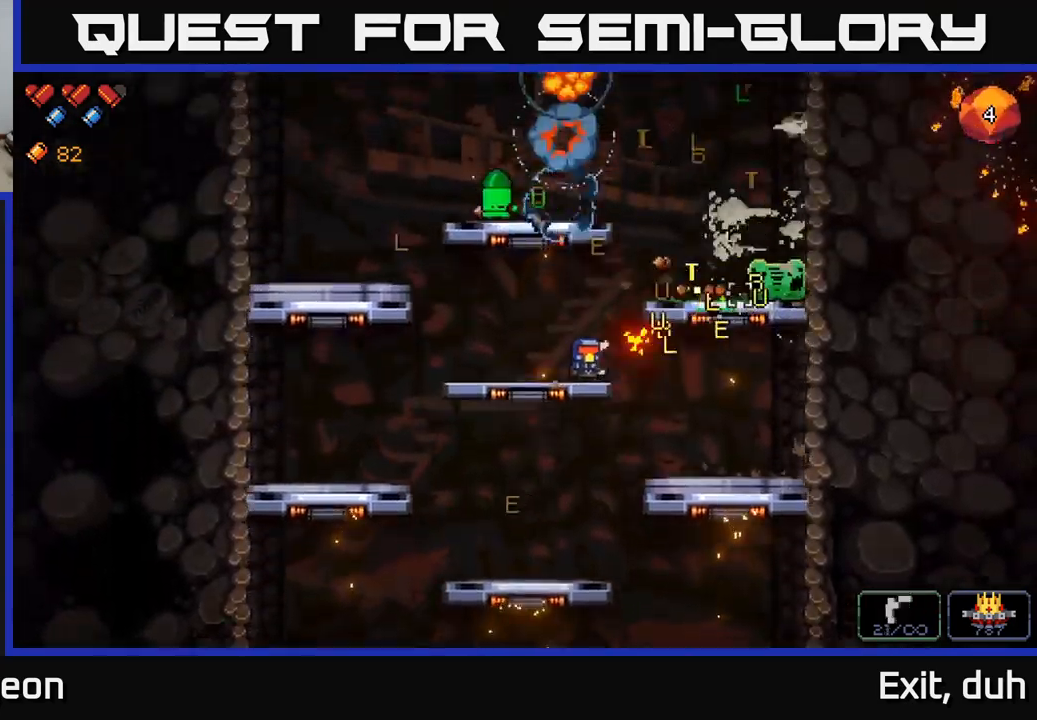
{"buttons": [], "left_stick": "left", "right_stick": "up-right", "events": [[33, "left_stick", "left"], [283, "left_stick", "center"], [400, "left_stick", "left"], [417, "R2", "up"]]}
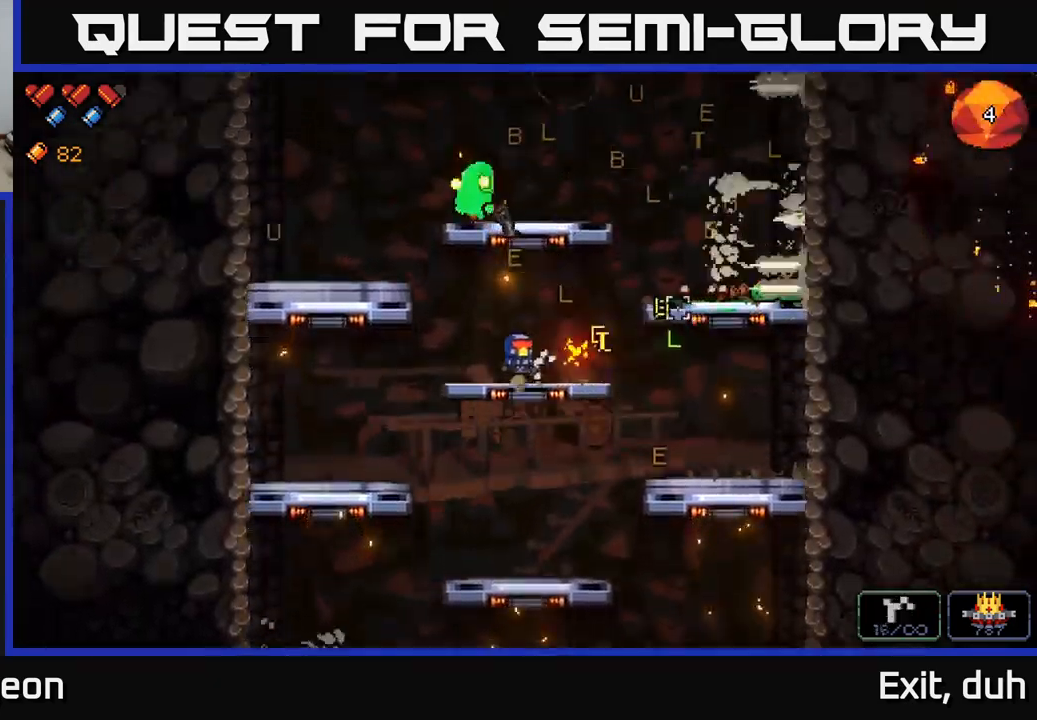
{"buttons": ["R2"], "left_stick": "center", "right_stick": "up", "events": [[50, "right_stick", "up"], [100, "R2", "down"], [133, "left_stick", "center"]]}
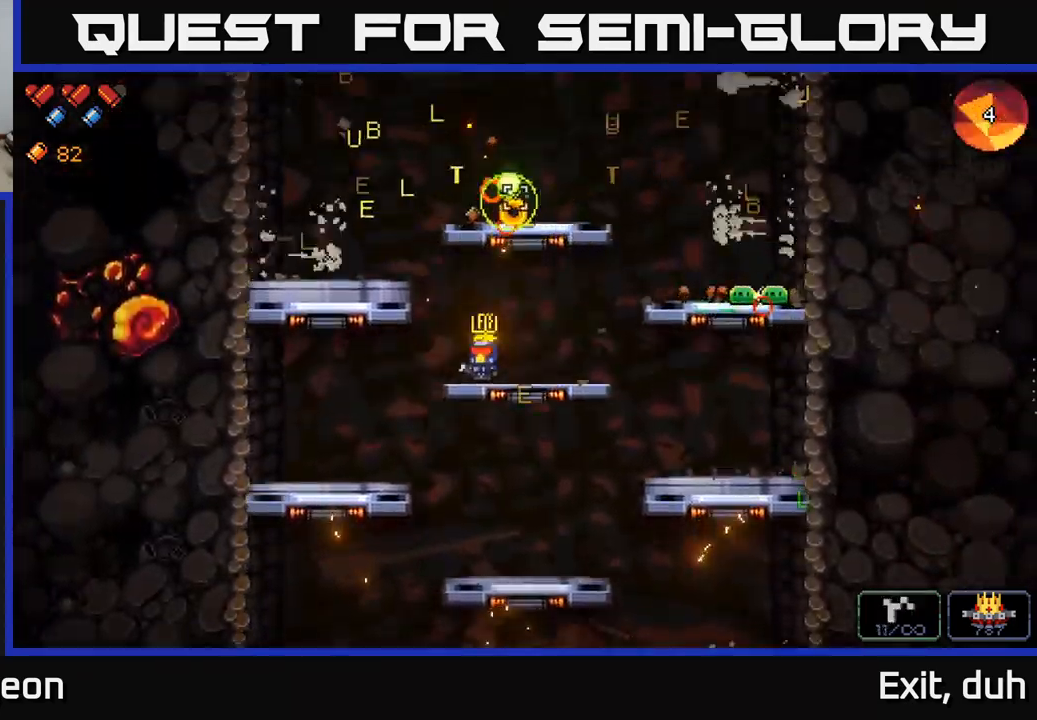
{"buttons": [], "left_stick": "right", "right_stick": "up-right", "events": [[267, "right_stick", "up-right"], [283, "R2", "up"], [400, "left_stick", "right"]]}
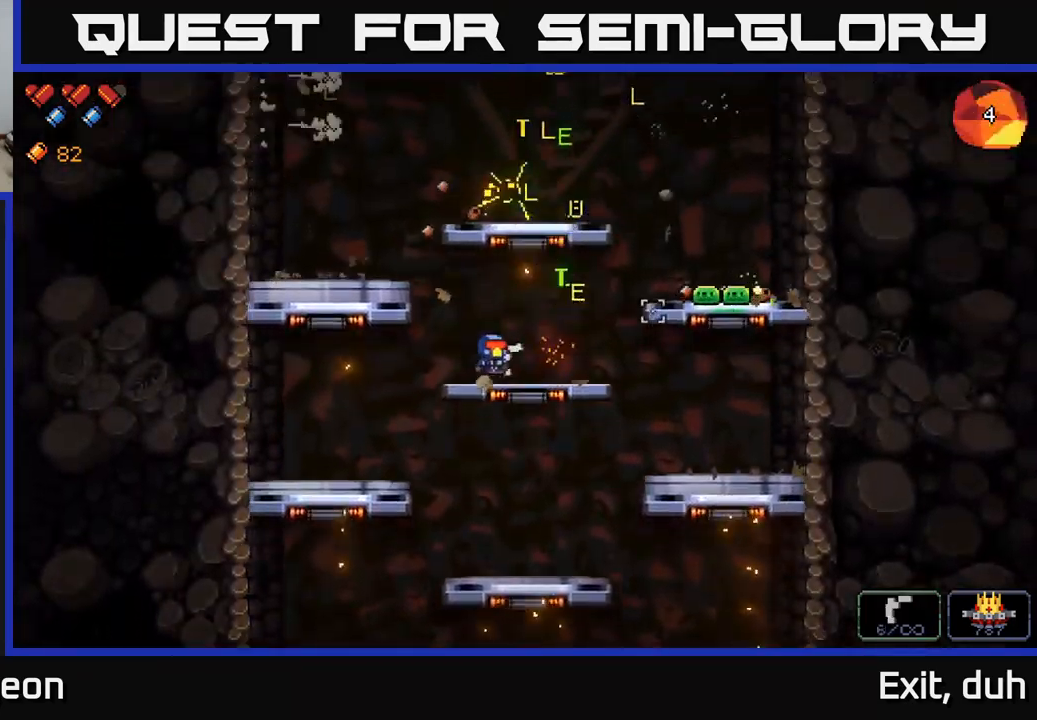
{"buttons": ["R2"], "left_stick": "left", "right_stick": "up-right", "events": [[33, "R2", "down"], [250, "left_stick", "center"], [333, "left_stick", "left"]]}
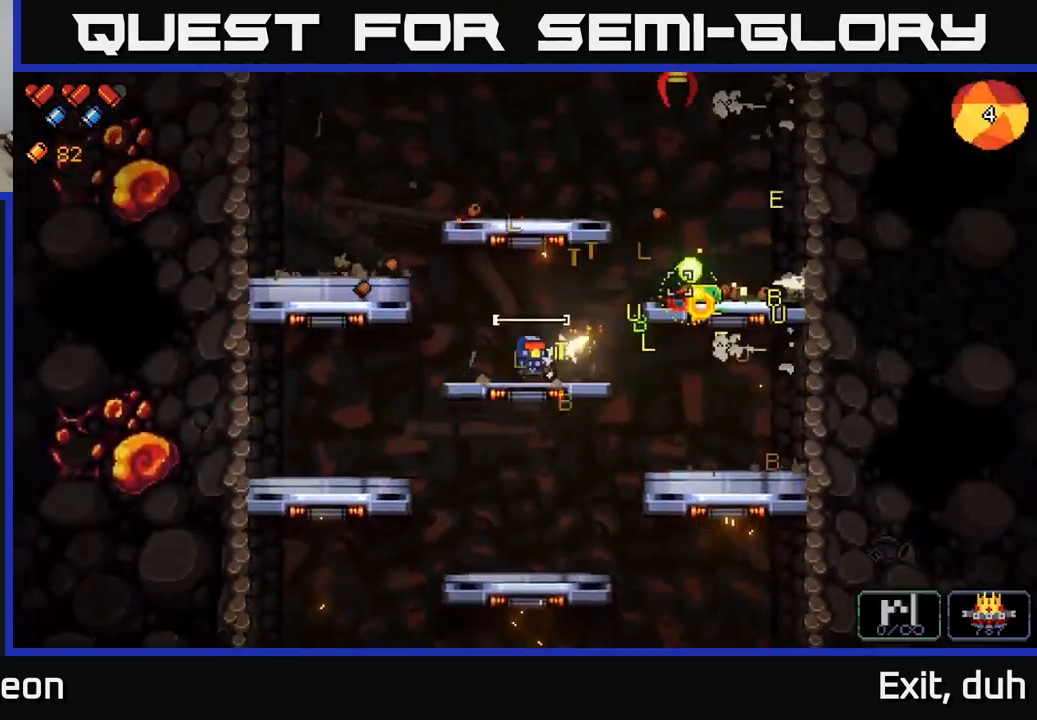
{"buttons": [], "left_stick": "center", "right_stick": "up-right", "events": [[17, "left_stick", "center"], [83, "R2", "up"]]}
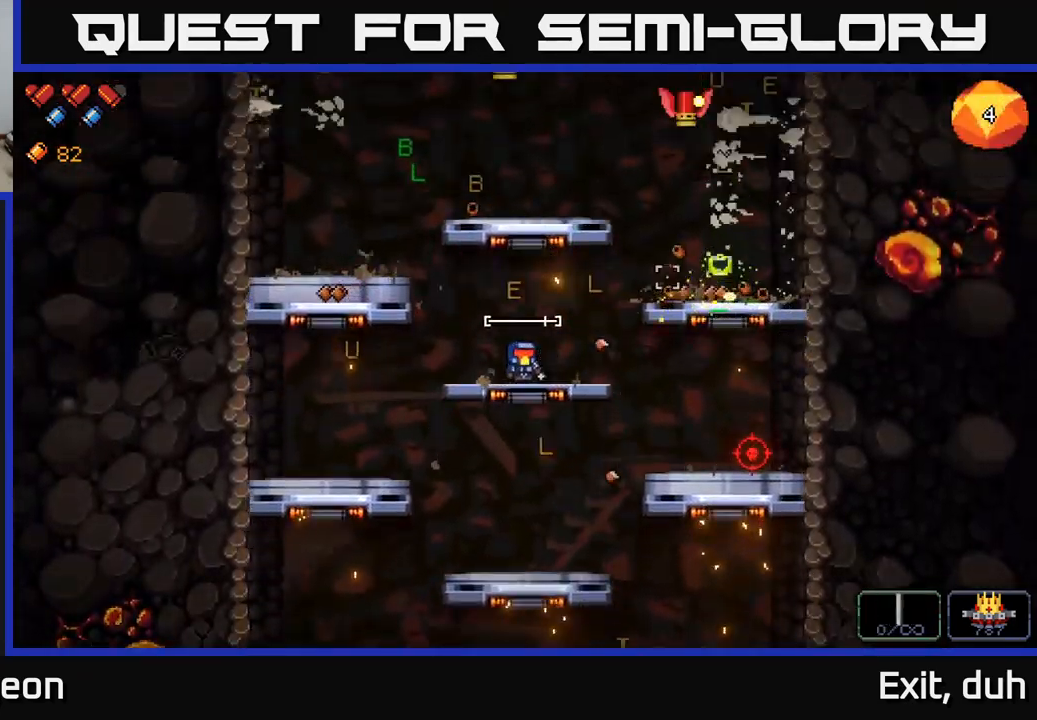
{"buttons": ["R2"], "left_stick": "center", "right_stick": "up-right", "events": [[50, "R2", "down"]]}
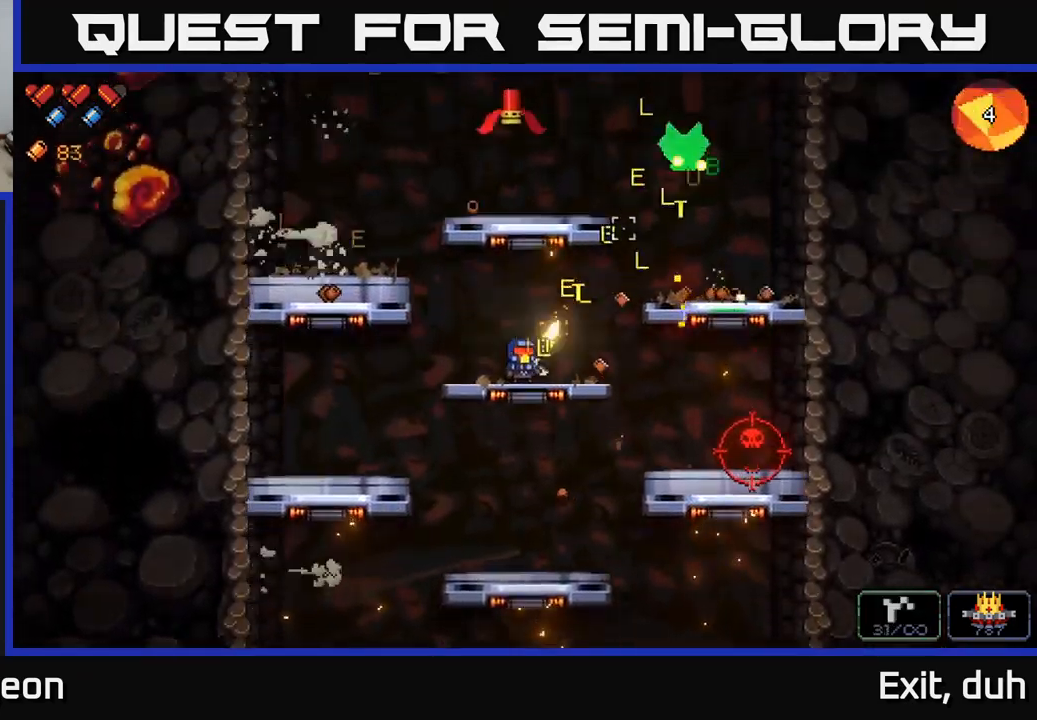
{"buttons": ["R2"], "left_stick": "center", "right_stick": "up-right", "events": []}
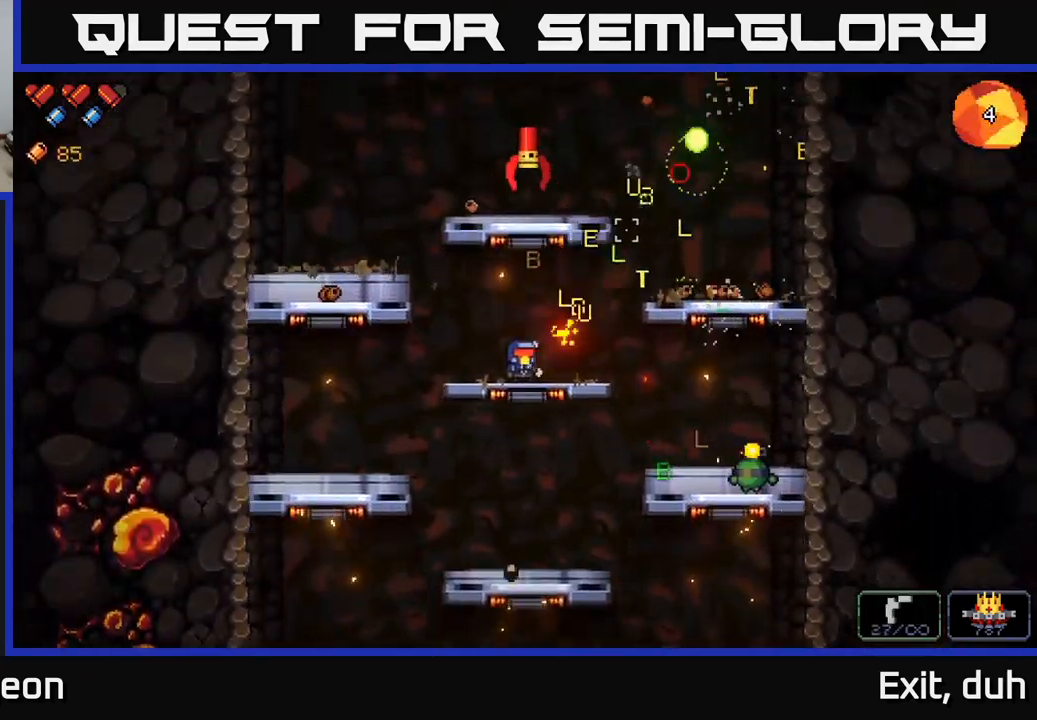
{"buttons": ["R2"], "left_stick": "center", "right_stick": "up", "events": [[50, "R2", "up"], [50, "left_stick", "left"], [217, "left_stick", "center"], [217, "right_stick", "up"], [233, "R2", "down"]]}
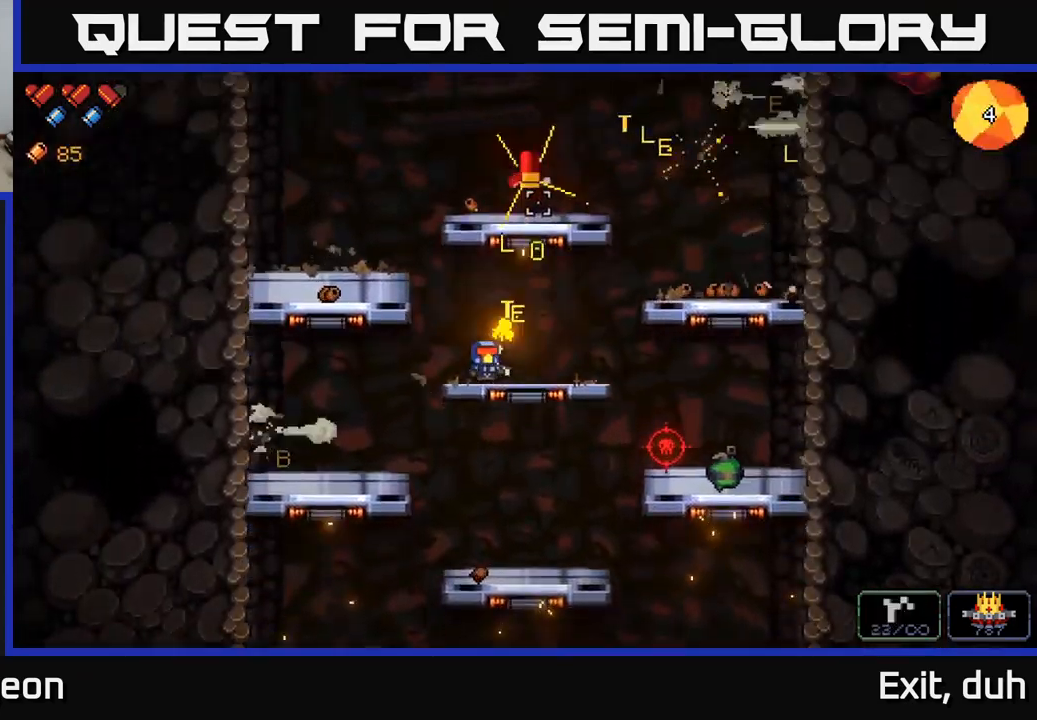
{"buttons": ["R2"], "left_stick": "center", "right_stick": "up", "events": []}
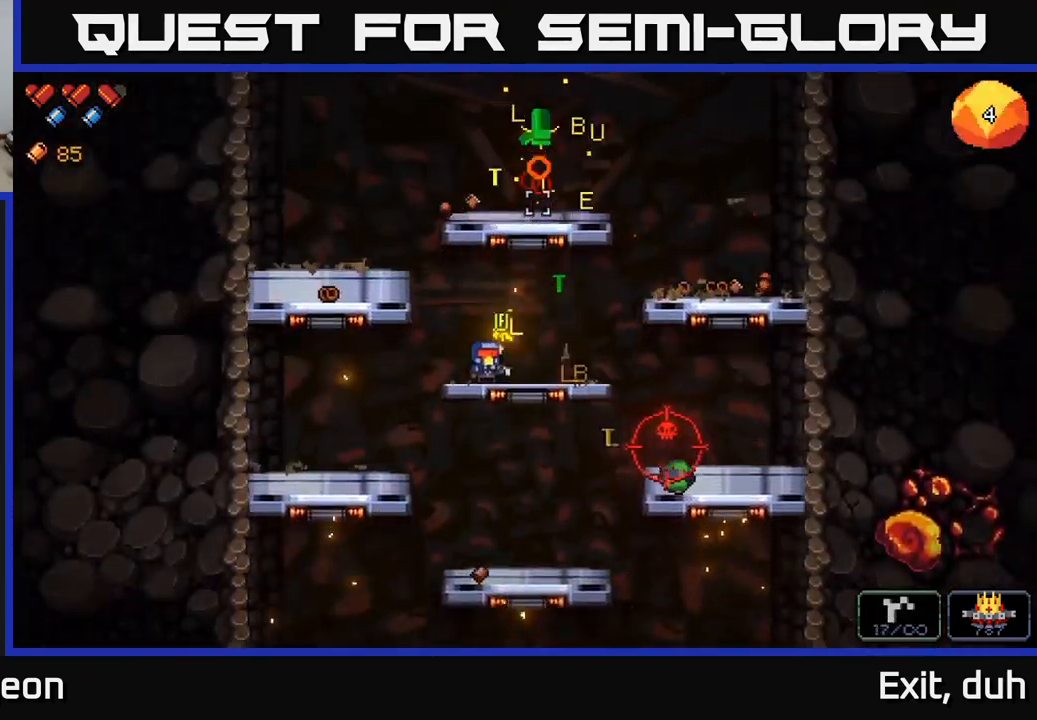
{"buttons": [], "left_stick": "right", "right_stick": "up", "events": [[434, "R2", "up"], [450, "left_stick", "right"]]}
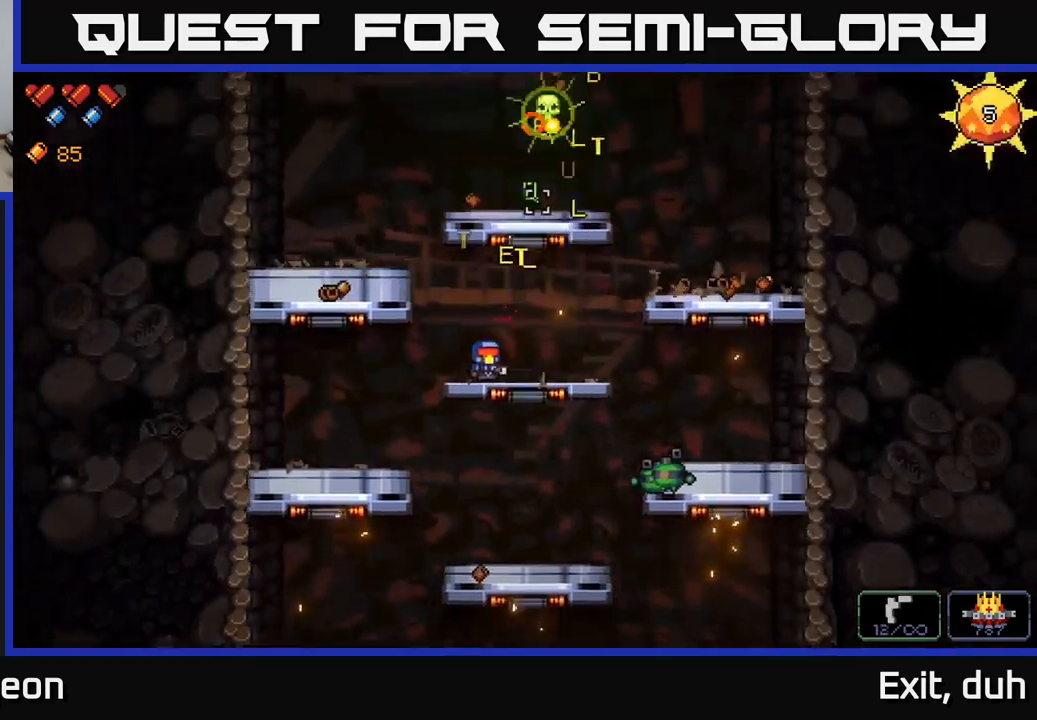
{"buttons": ["R2"], "left_stick": "left", "right_stick": "down-right", "events": [[17, "right_stick", "center"], [67, "right_stick", "down"], [150, "right_stick", "down-right"], [200, "R2", "down"], [217, "left_stick", "center"], [467, "left_stick", "left"]]}
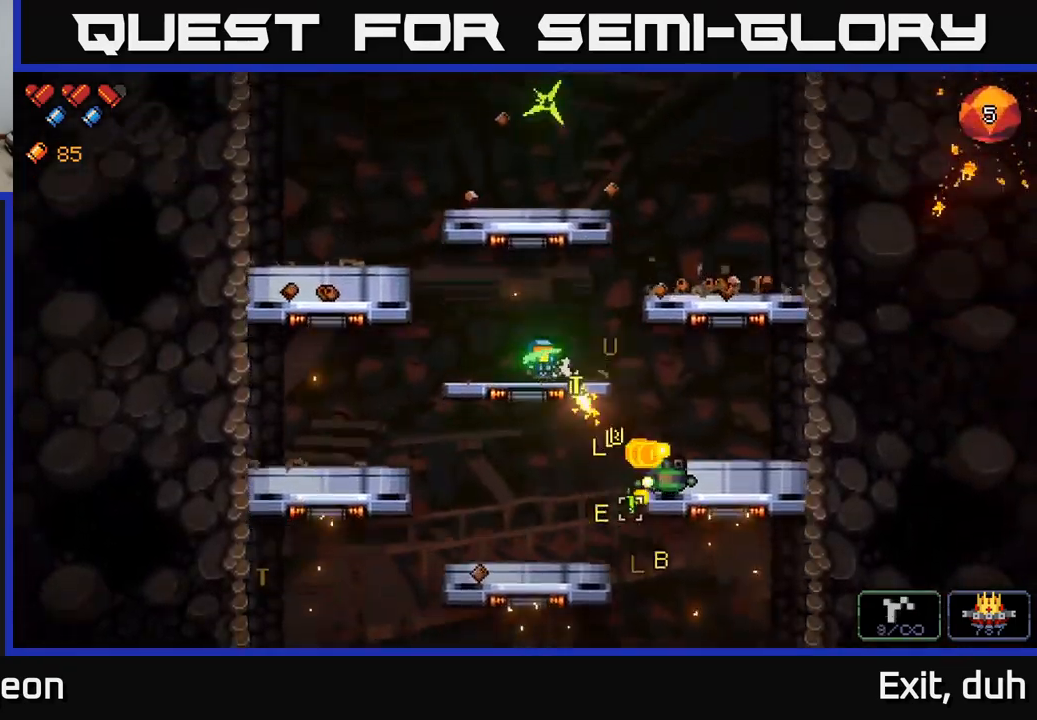
{"buttons": ["R2"], "left_stick": "left", "right_stick": "down-right", "events": [[84, "left_stick", "center"], [484, "left_stick", "left"]]}